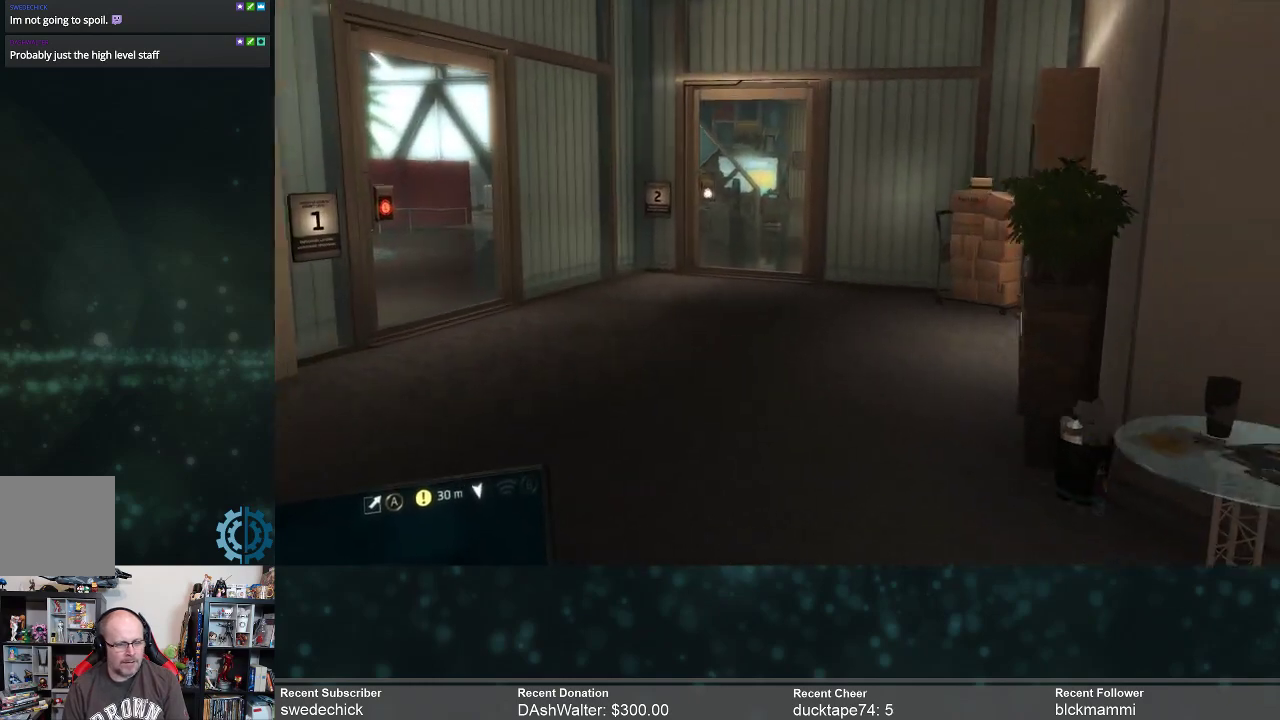
Gameplay with a controller (Xbox layout); each line is a JSON object with the inputs held at the frame after it. "events" lists button and stick changes between this image and that frame as [ms after this image, input, new state], when the widget could be followed in between. Not read: Z.
{"buttons": ["R2"], "left_stick": "up-left", "right_stick": "right", "events": [[100, "right_stick", "right"], [200, "right_stick", "center"], [333, "right_stick", "right"]]}
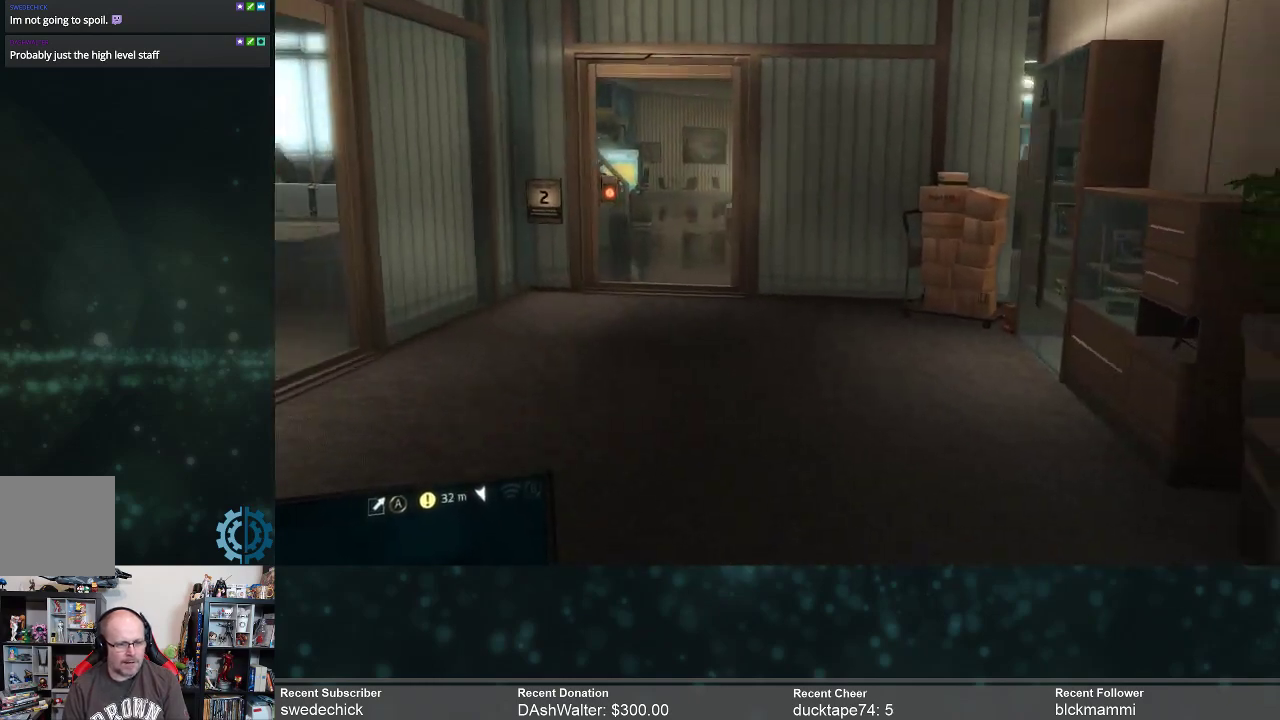
{"buttons": ["R2"], "left_stick": "up-left", "right_stick": "right", "events": [[33, "right_stick", "center"], [100, "right_stick", "right"], [300, "right_stick", "center"], [467, "right_stick", "right"]]}
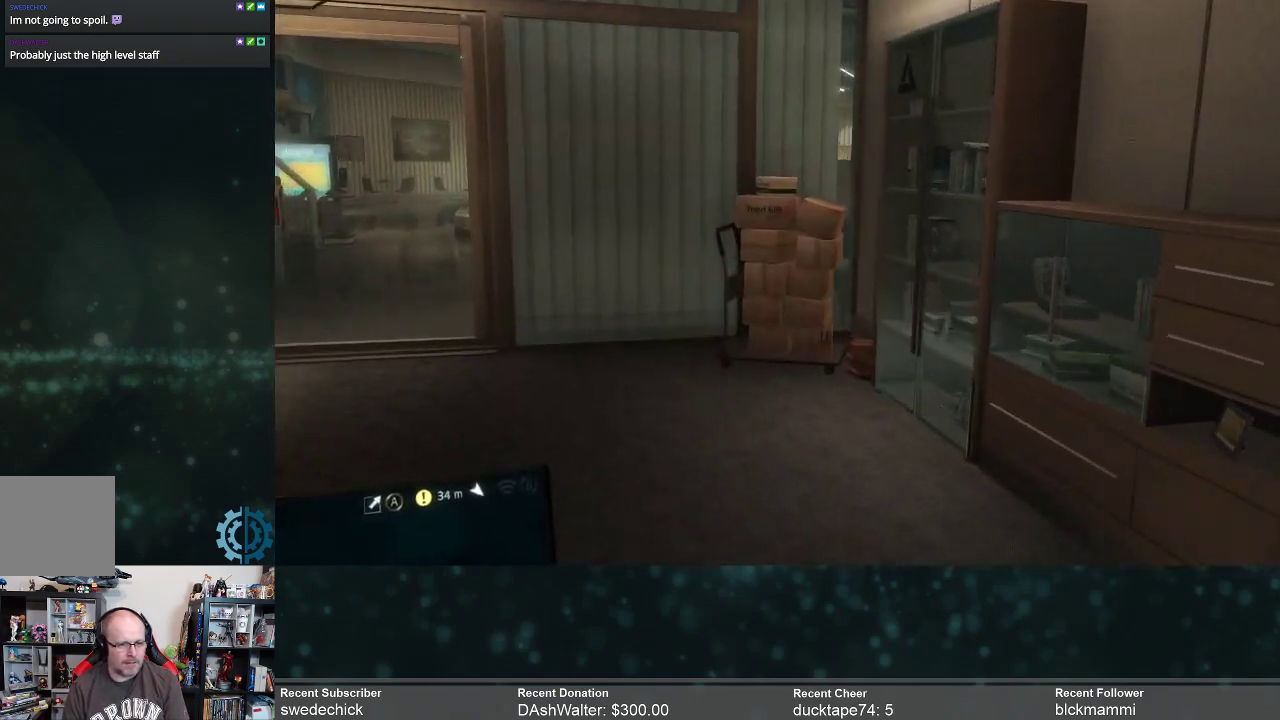
{"buttons": ["R2"], "left_stick": "up-left", "right_stick": "right", "events": [[133, "right_stick", "center"], [400, "right_stick", "right"]]}
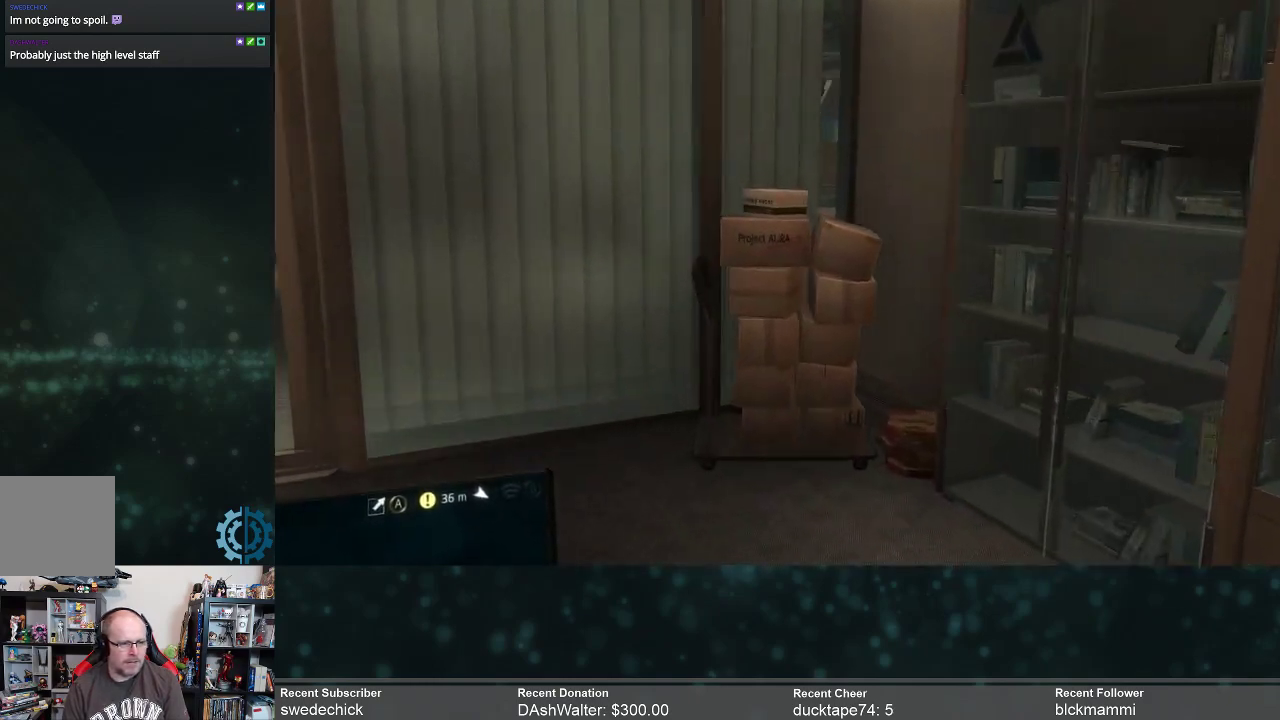
{"buttons": [], "left_stick": "up-right", "right_stick": "right", "events": [[67, "left_stick", "up"], [67, "right_stick", "center"], [100, "R2", "up"], [167, "right_stick", "right"], [200, "left_stick", "up-right"]]}
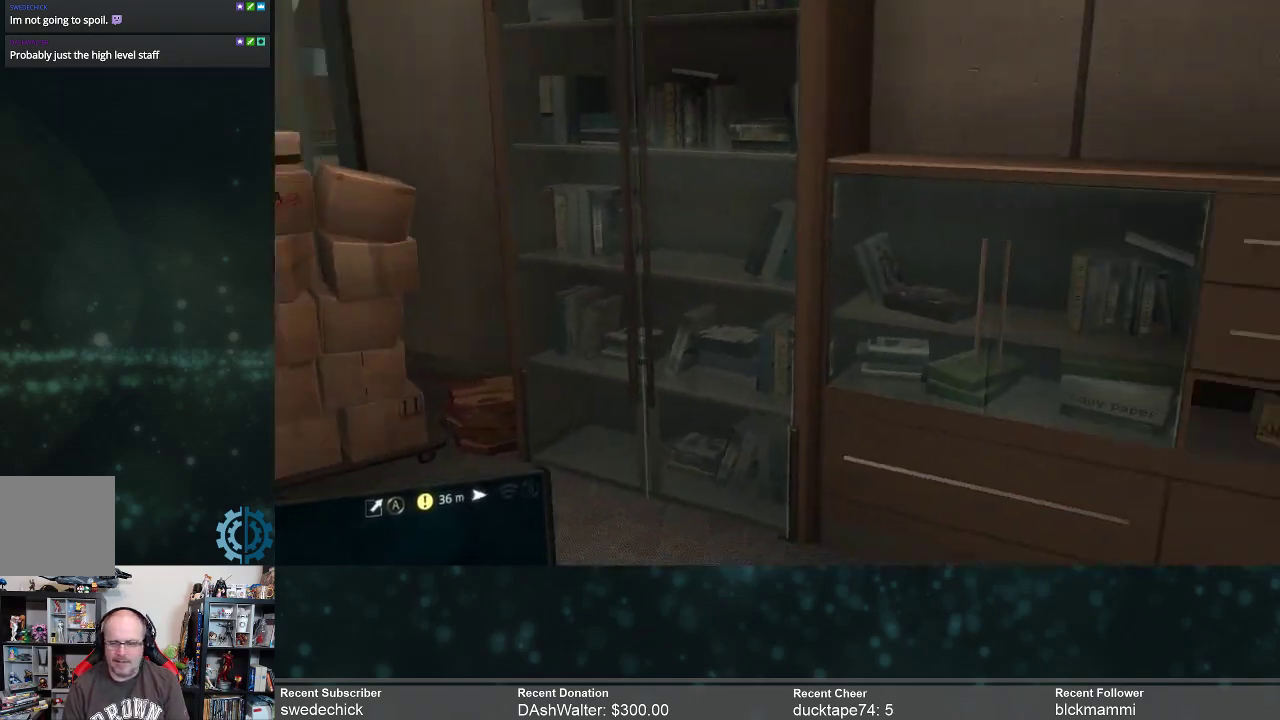
{"buttons": ["R2"], "left_stick": "up-right", "right_stick": "right", "events": [[167, "right_stick", "center"], [267, "R2", "down"], [500, "right_stick", "right"]]}
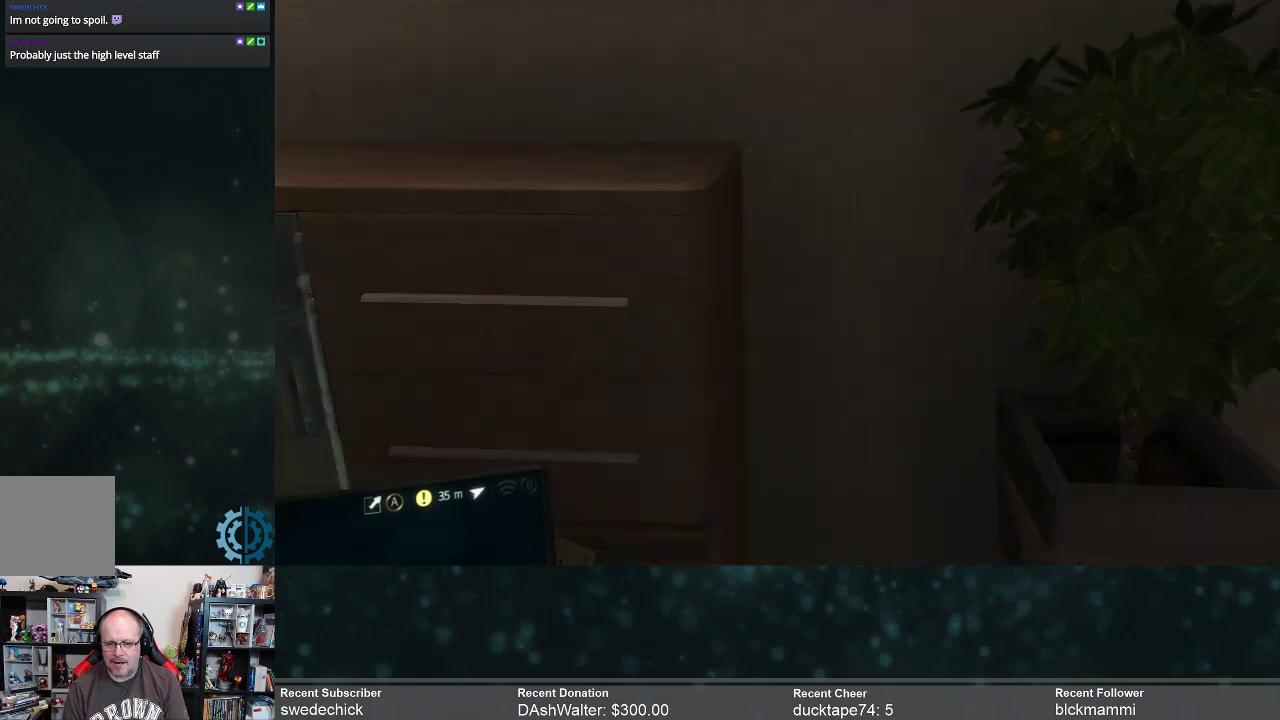
{"buttons": [], "left_stick": "right", "right_stick": "center", "events": [[200, "left_stick", "right"], [233, "R2", "up"], [467, "right_stick", "center"]]}
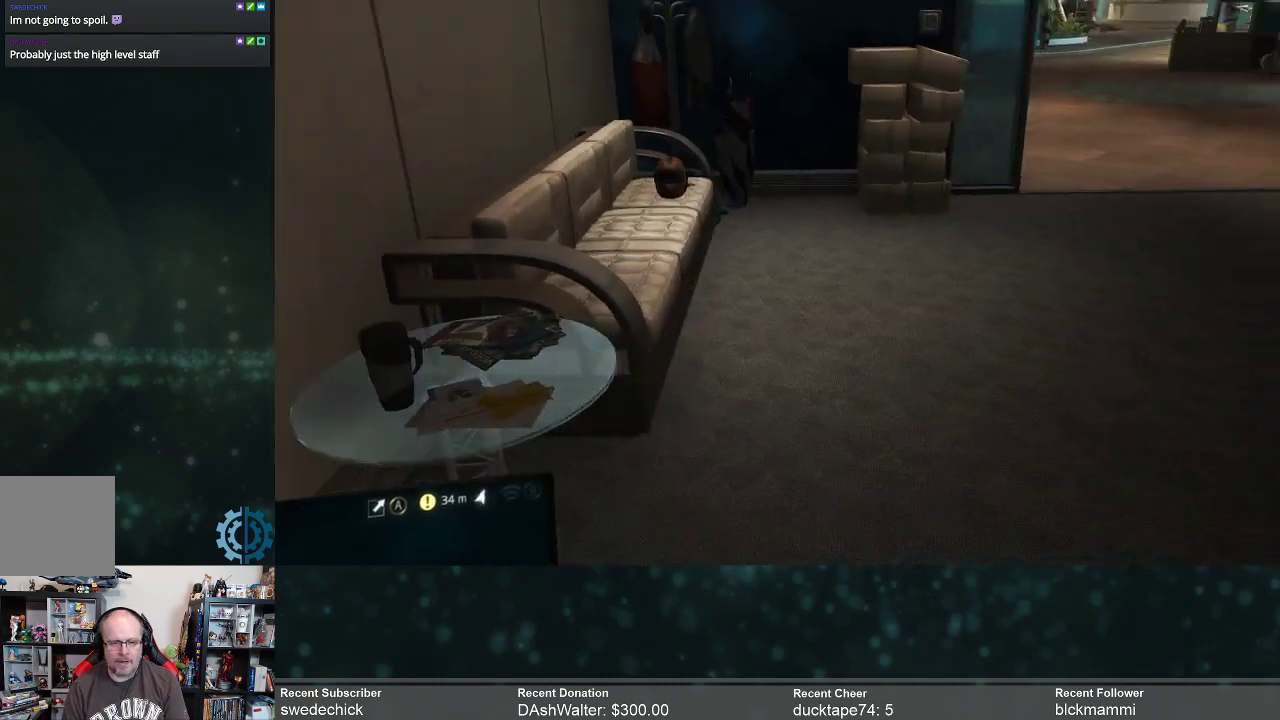
{"buttons": ["R2"], "left_stick": "up-right", "right_stick": "center", "events": [[67, "left_stick", "up-right"], [100, "R2", "down"], [267, "right_stick", "up"], [400, "right_stick", "center"]]}
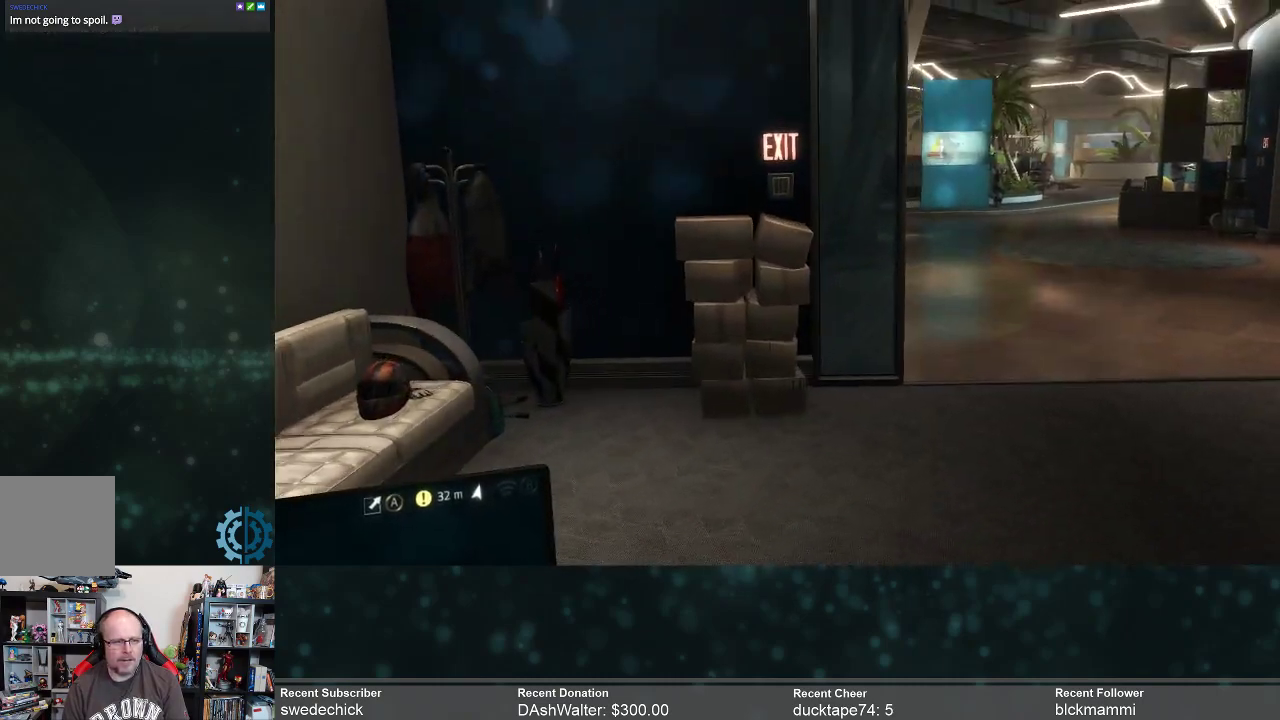
{"buttons": ["R2"], "left_stick": "up-right", "right_stick": "down-left", "events": [[133, "right_stick", "up"], [233, "right_stick", "center"], [433, "right_stick", "down-left"]]}
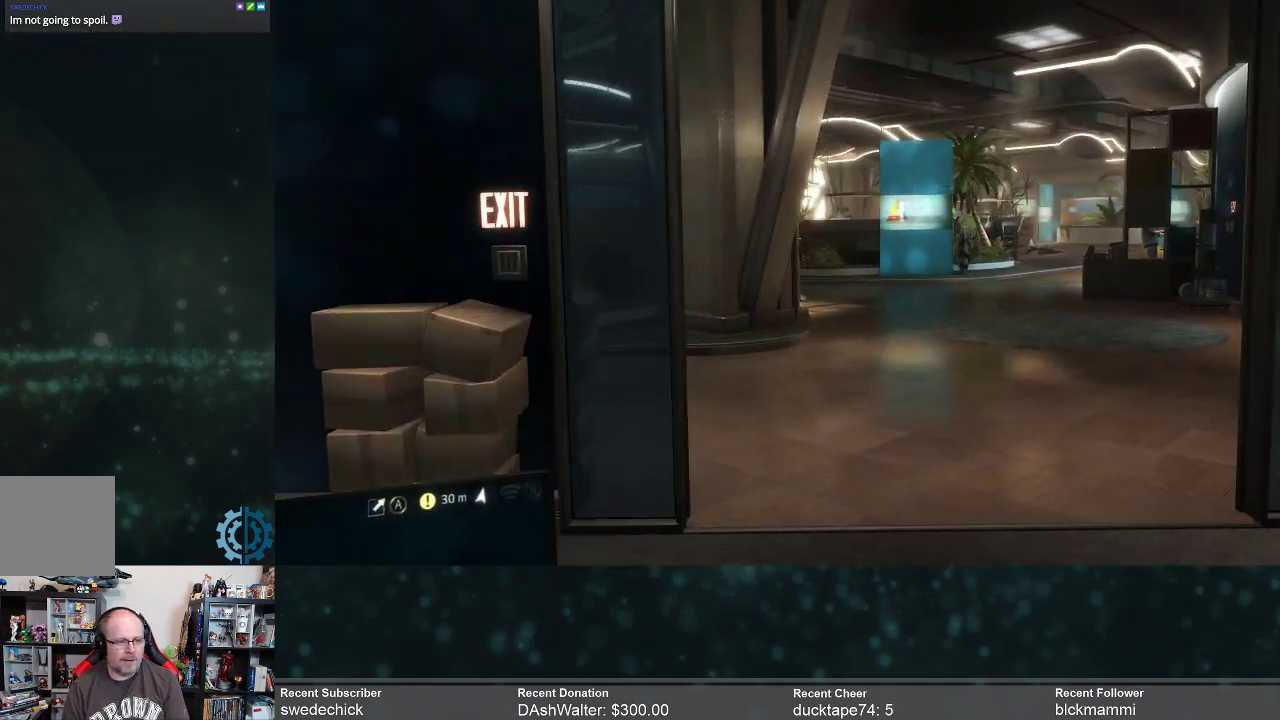
{"buttons": ["R2"], "left_stick": "up-right", "right_stick": "center", "events": [[67, "right_stick", "center"], [267, "right_stick", "left"], [433, "right_stick", "center"]]}
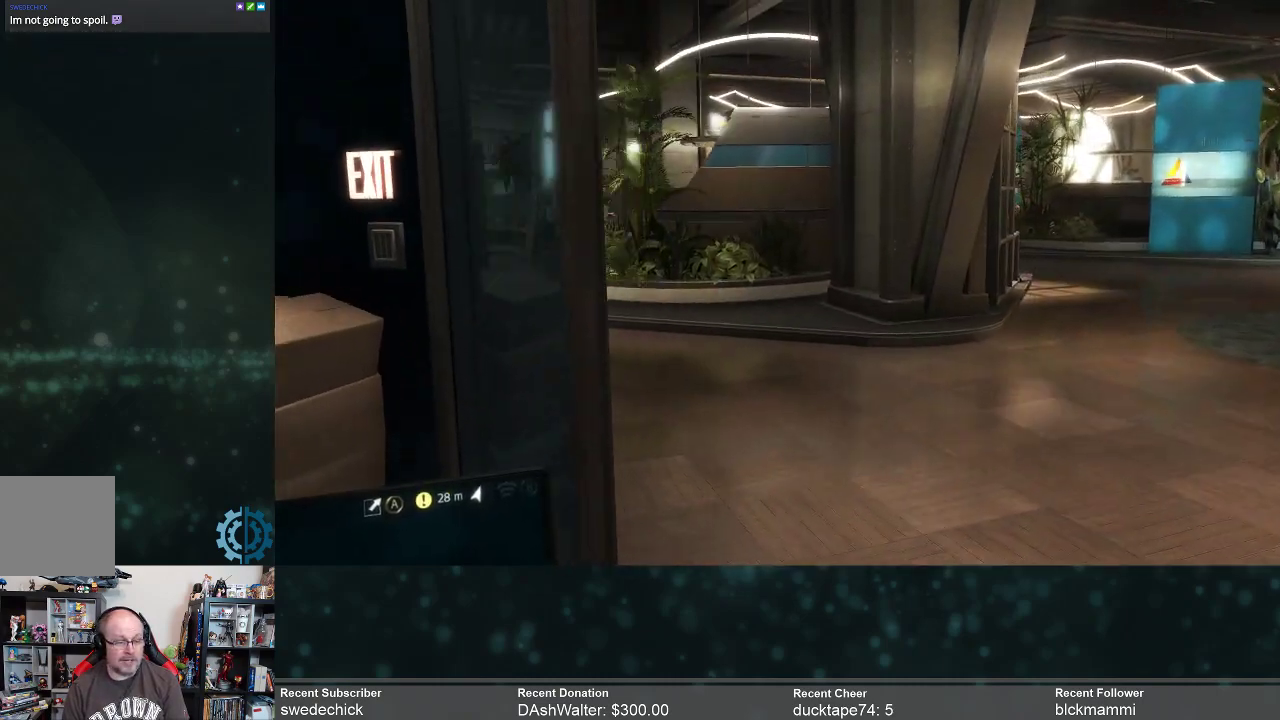
{"buttons": ["R2"], "left_stick": "up-right", "right_stick": "left", "events": [[67, "right_stick", "left"], [300, "right_stick", "center"], [467, "right_stick", "left"]]}
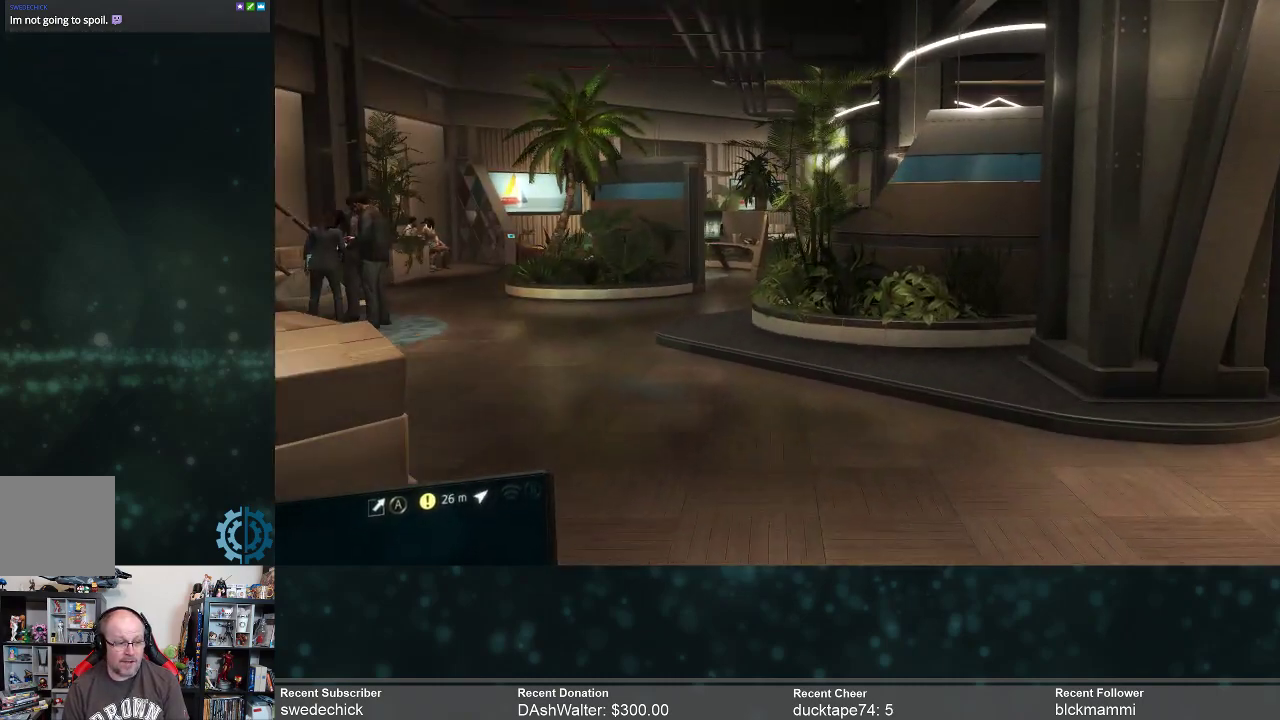
{"buttons": ["R2"], "left_stick": "up-right", "right_stick": "center", "events": [[167, "right_stick", "center"], [333, "right_stick", "left"], [500, "right_stick", "center"]]}
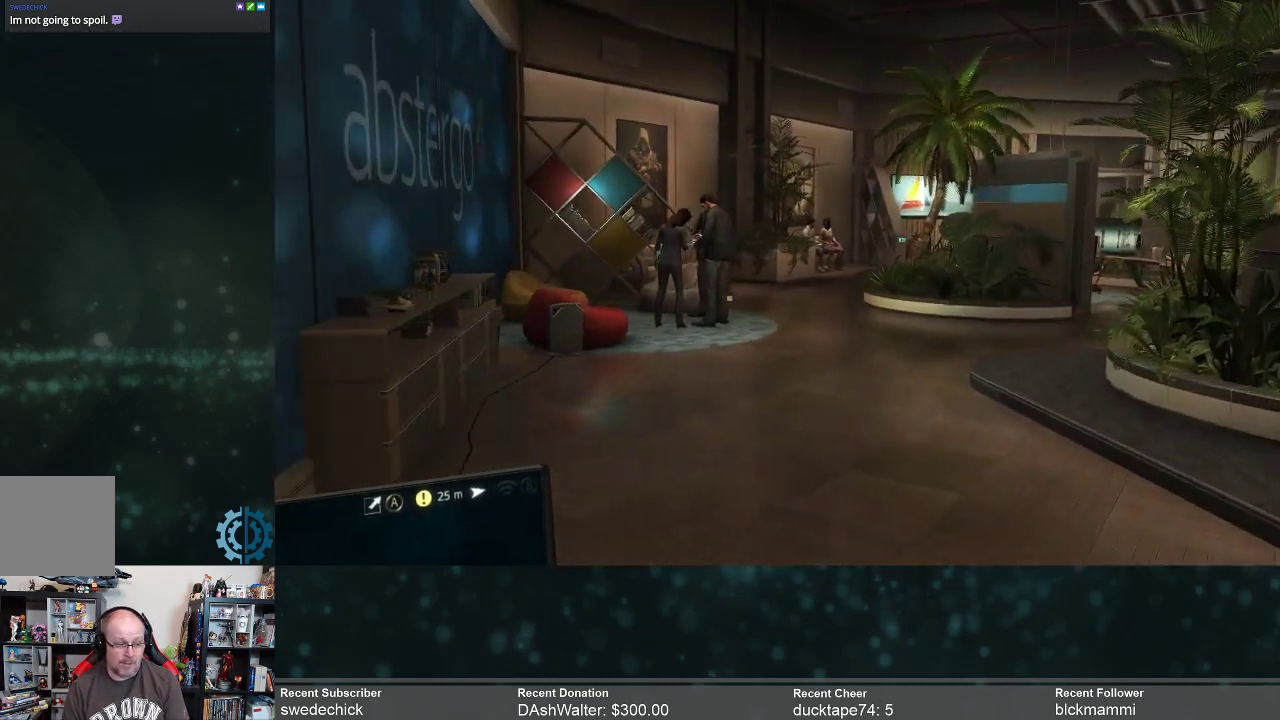
{"buttons": ["R2"], "left_stick": "up-right", "right_stick": "center", "events": [[200, "right_stick", "left"], [367, "right_stick", "center"]]}
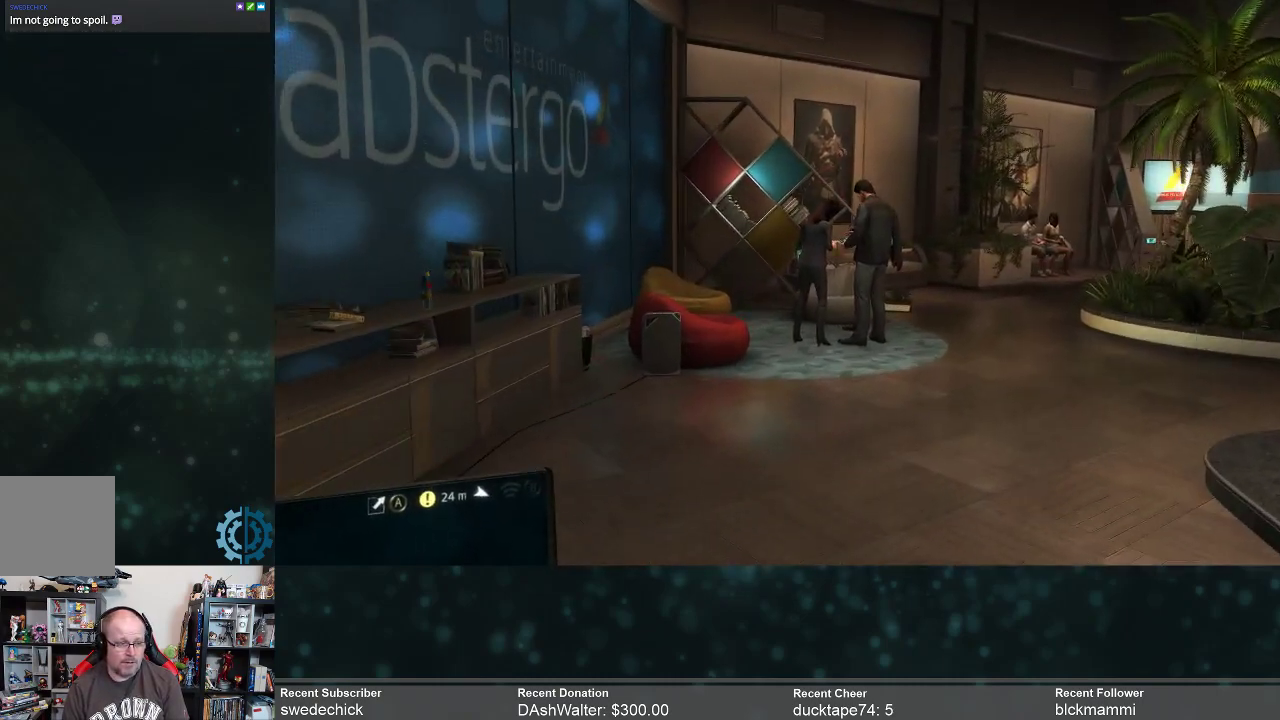
{"buttons": ["R2"], "left_stick": "center", "right_stick": "center", "events": [[67, "right_stick", "left"], [267, "right_stick", "center"], [400, "left_stick", "center"]]}
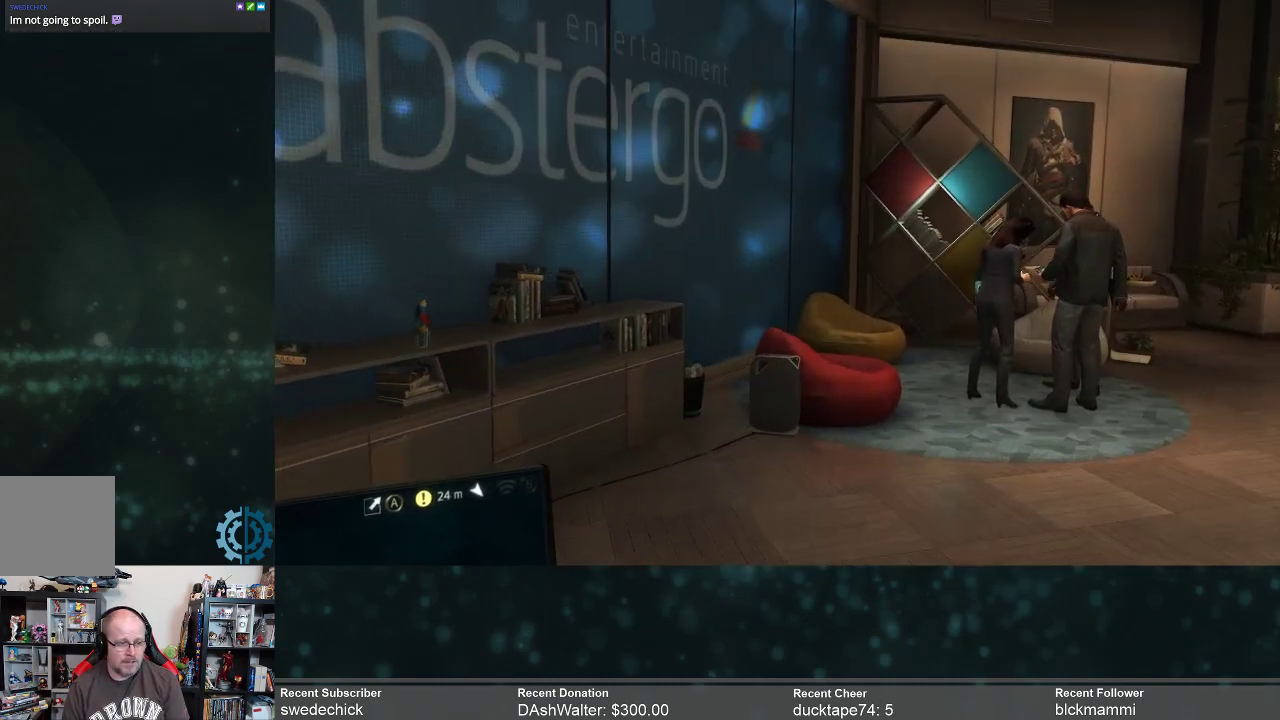
{"buttons": ["R2"], "left_stick": "up", "right_stick": "center", "events": [[67, "right_stick", "right"], [400, "left_stick", "up"], [400, "right_stick", "center"]]}
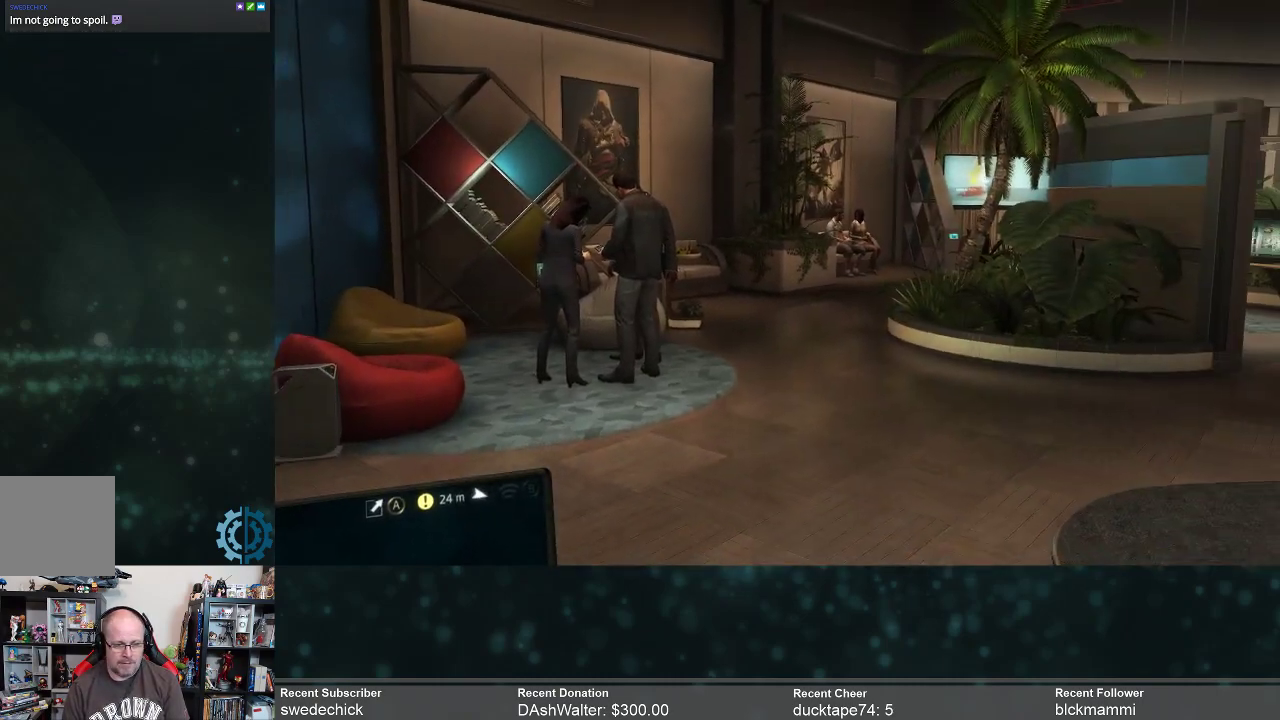
{"buttons": ["R2"], "left_stick": "up", "right_stick": "center", "events": []}
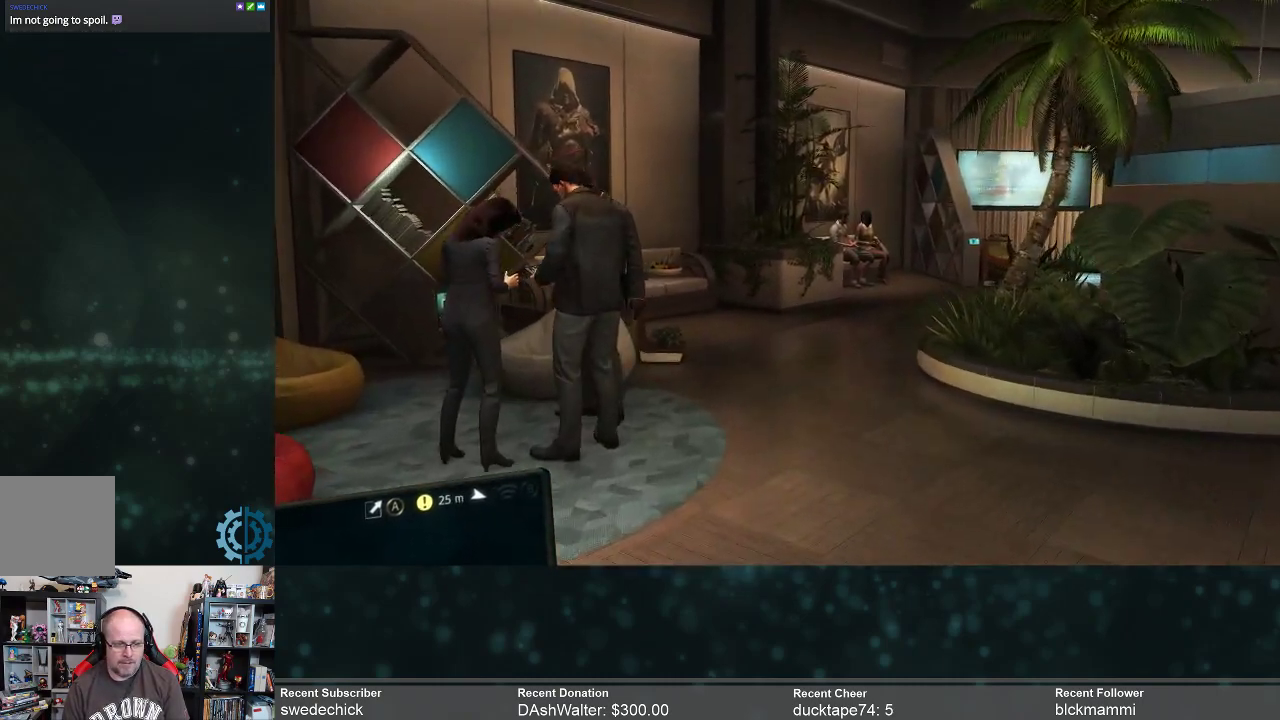
{"buttons": ["R2"], "left_stick": "up", "right_stick": "center", "events": [[133, "right_stick", "left"], [367, "right_stick", "center"]]}
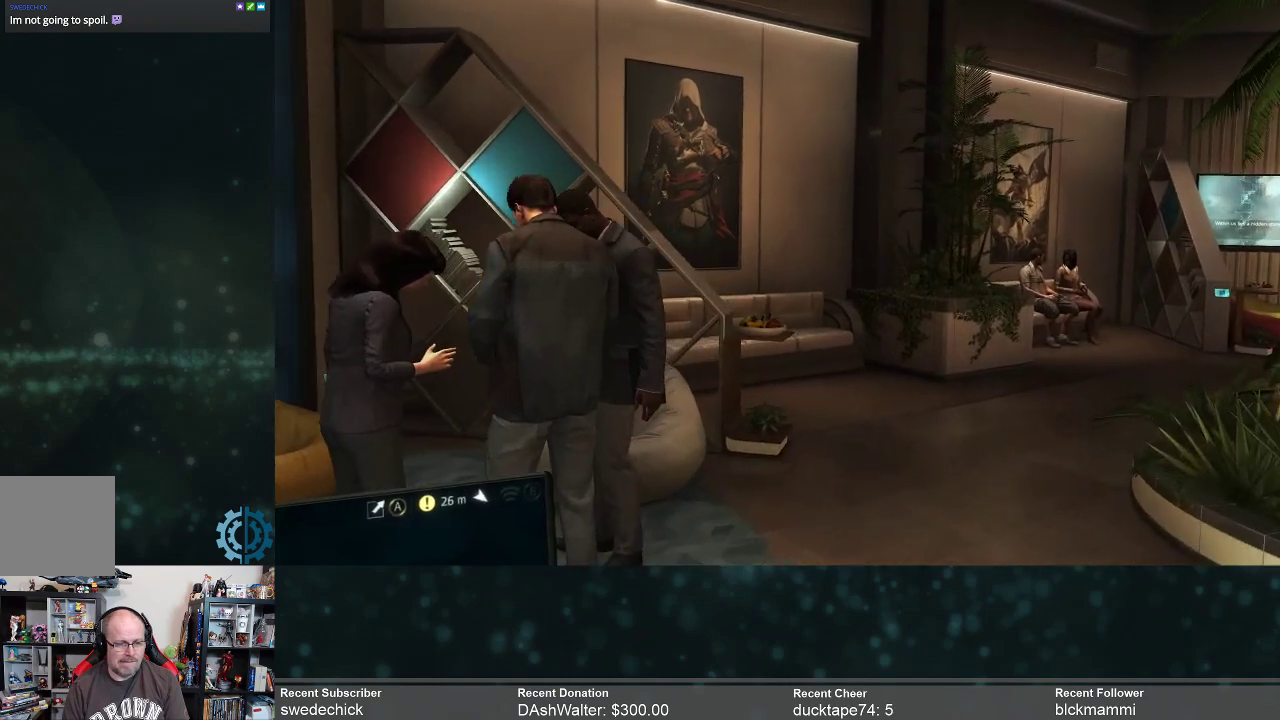
{"buttons": [], "left_stick": "center", "right_stick": "left", "events": [[267, "left_stick", "center"], [300, "R2", "up"], [467, "right_stick", "left"]]}
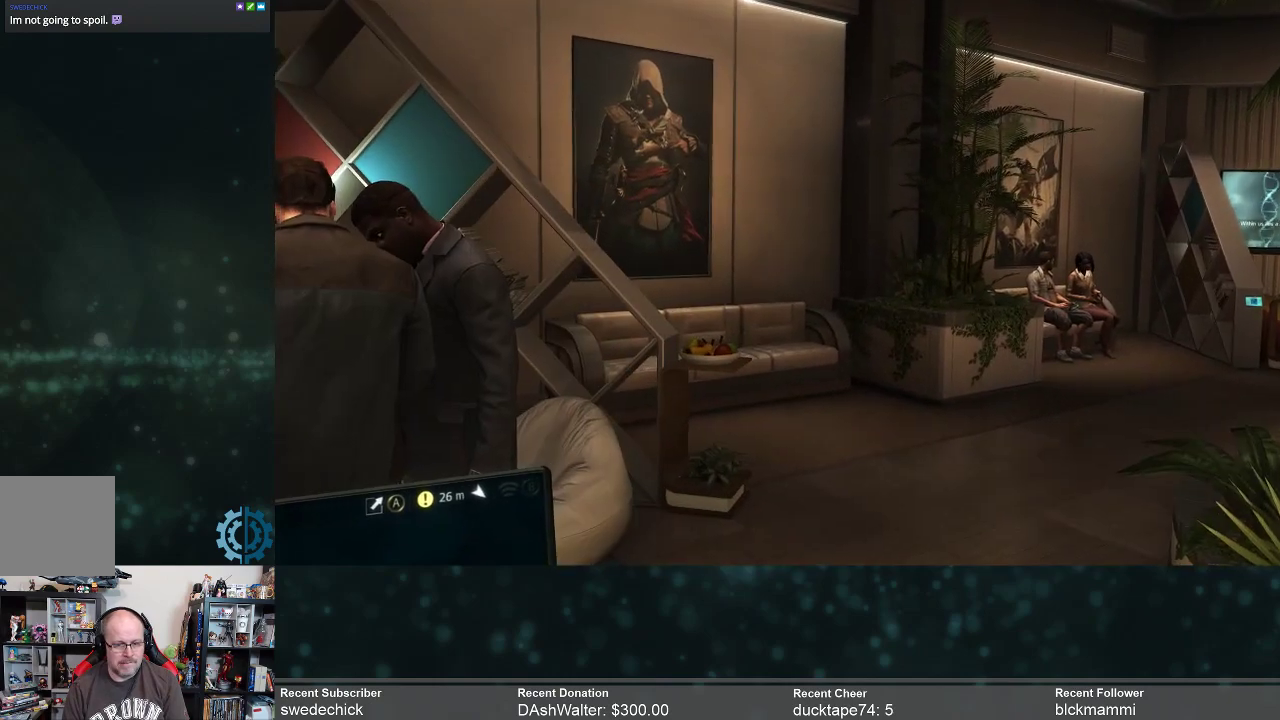
{"buttons": ["R2"], "left_stick": "up-right", "right_stick": "center", "events": [[33, "left_stick", "right"], [200, "right_stick", "center"], [267, "left_stick", "up-right"], [333, "R2", "down"]]}
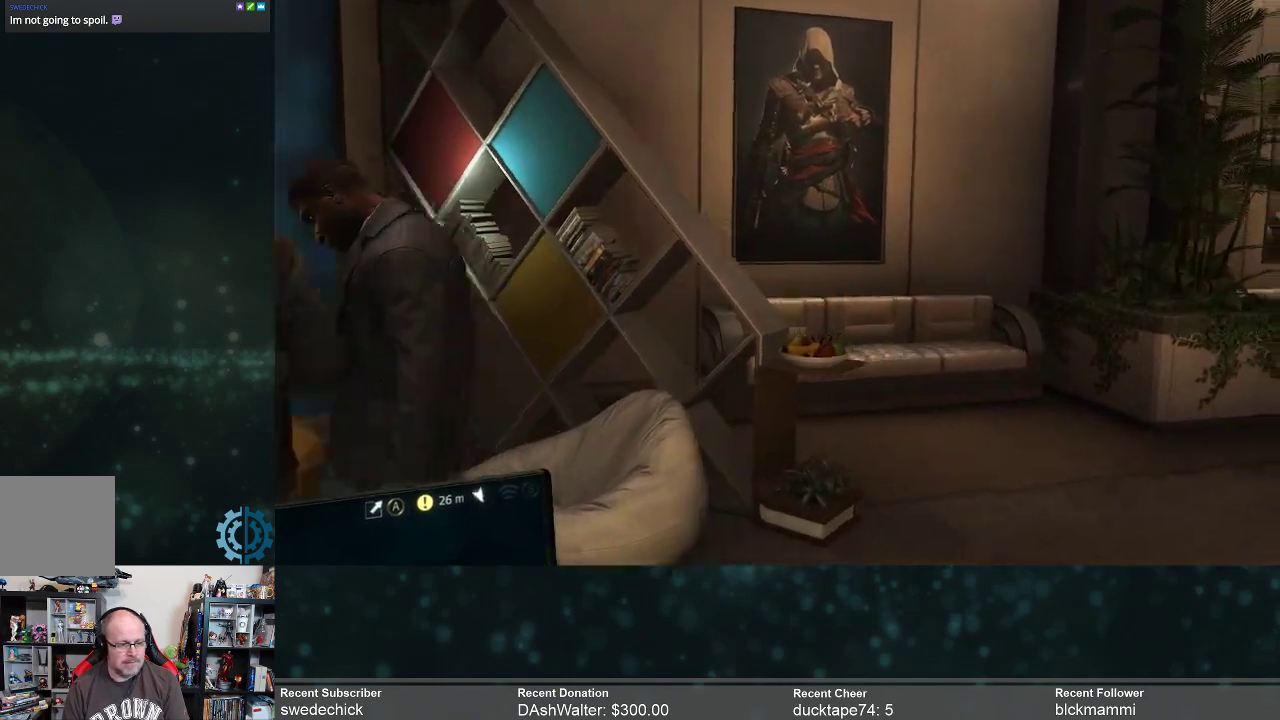
{"buttons": ["R2"], "left_stick": "center", "right_stick": "up-left", "events": [[333, "right_stick", "up-left"], [433, "left_stick", "center"]]}
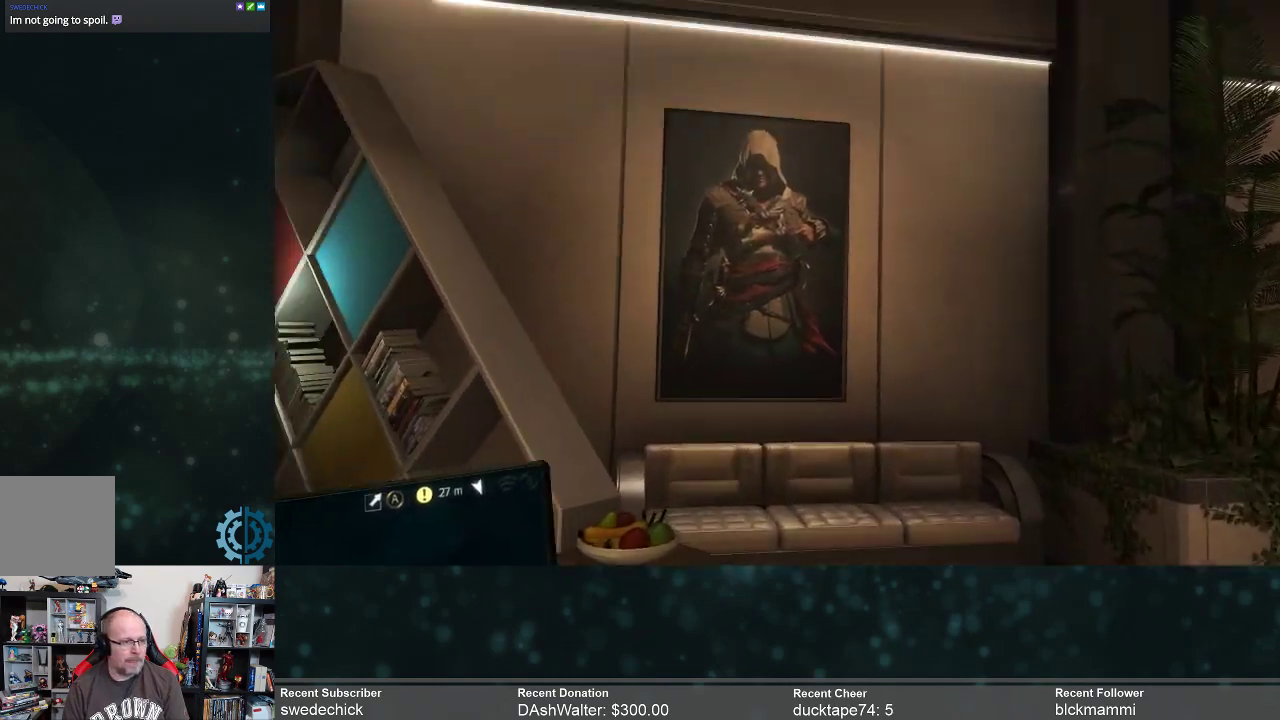
{"buttons": ["R2"], "left_stick": "center", "right_stick": "center", "events": [[33, "right_stick", "center"]]}
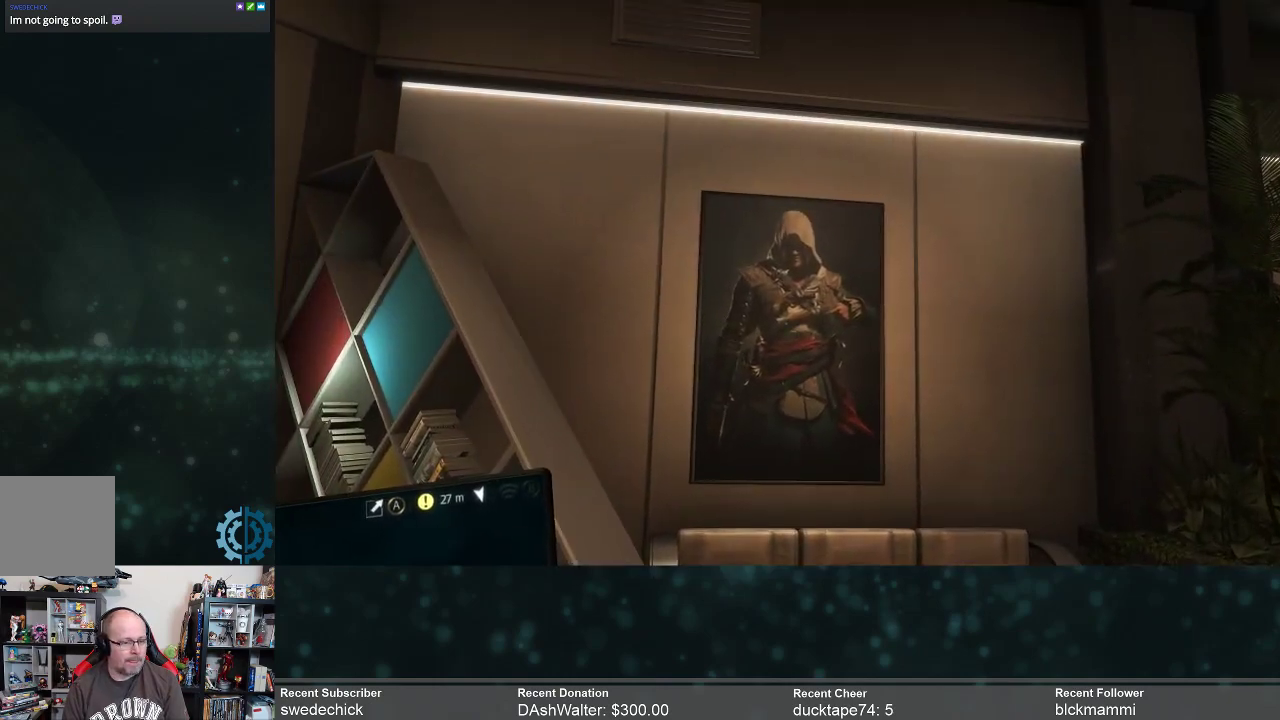
{"buttons": ["R2"], "left_stick": "up-right", "right_stick": "center", "events": [[500, "left_stick", "up-right"]]}
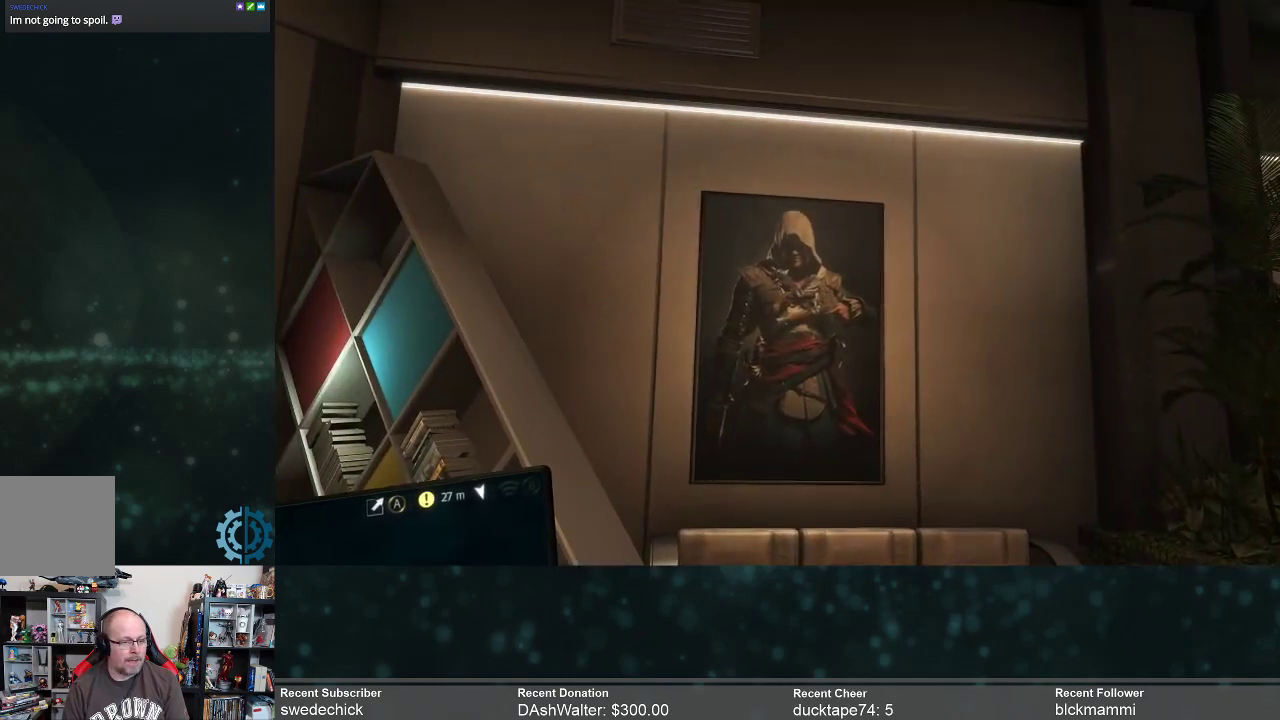
{"buttons": ["R2"], "left_stick": "up-right", "right_stick": "center", "events": [[67, "right_stick", "right"], [433, "right_stick", "center"]]}
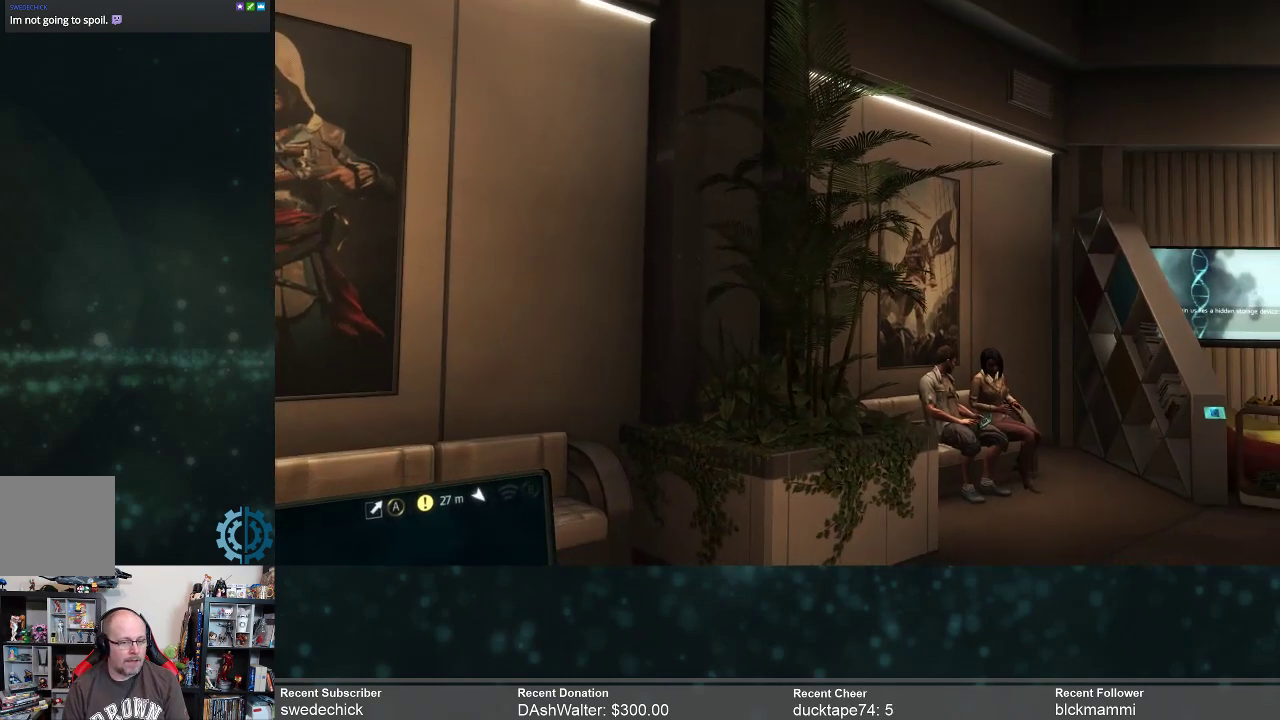
{"buttons": ["R2"], "left_stick": "up-right", "right_stick": "center", "events": []}
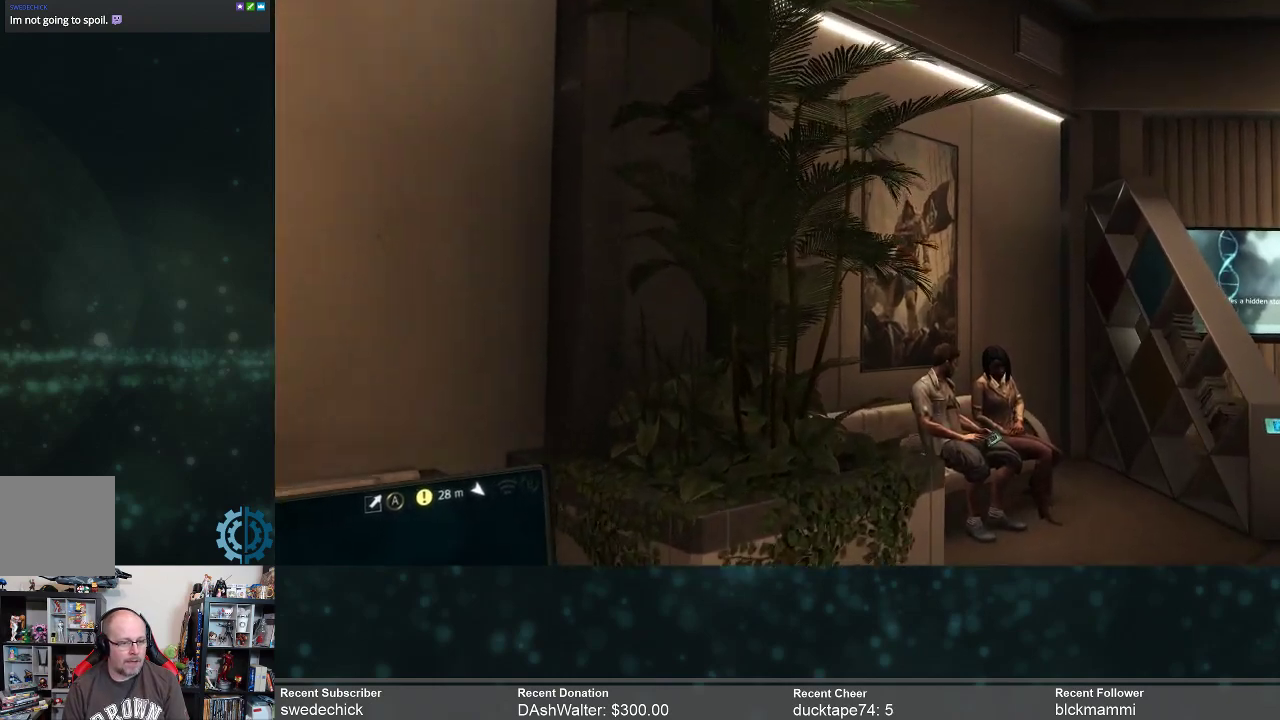
{"buttons": ["R2"], "left_stick": "up-right", "right_stick": "center", "events": []}
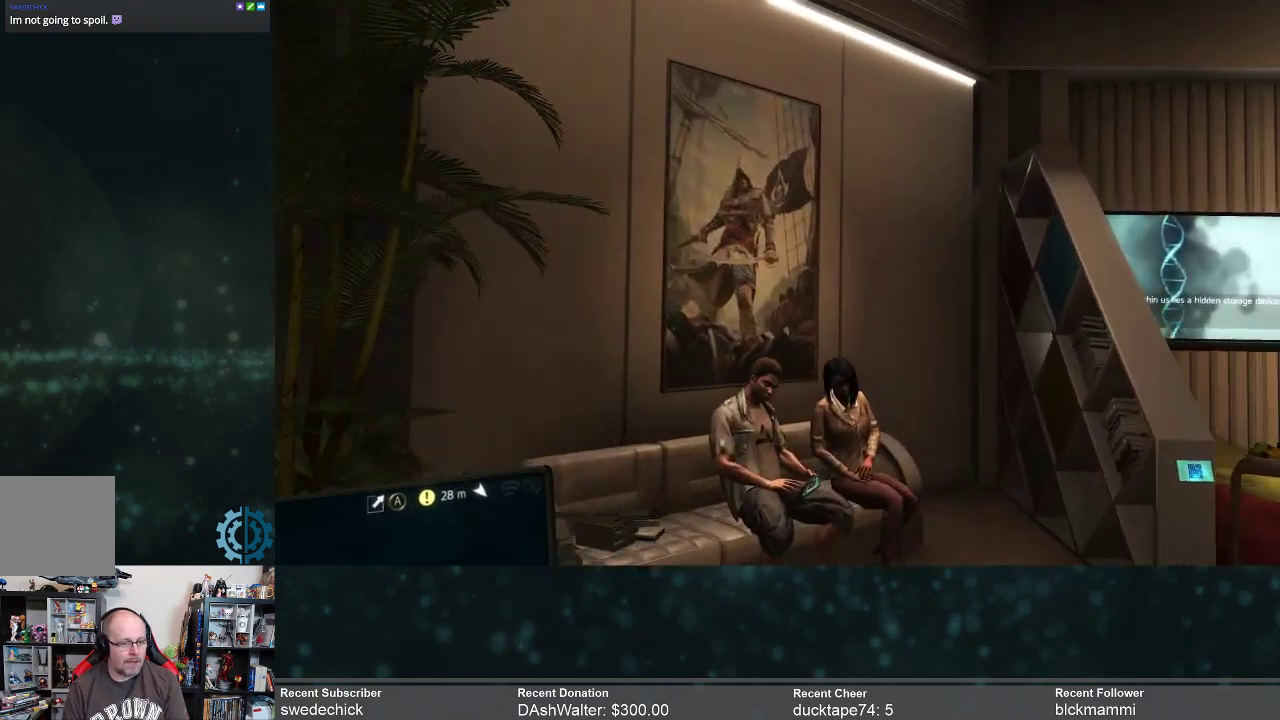
{"buttons": ["R2"], "left_stick": "center", "right_stick": "center", "events": [[67, "left_stick", "center"]]}
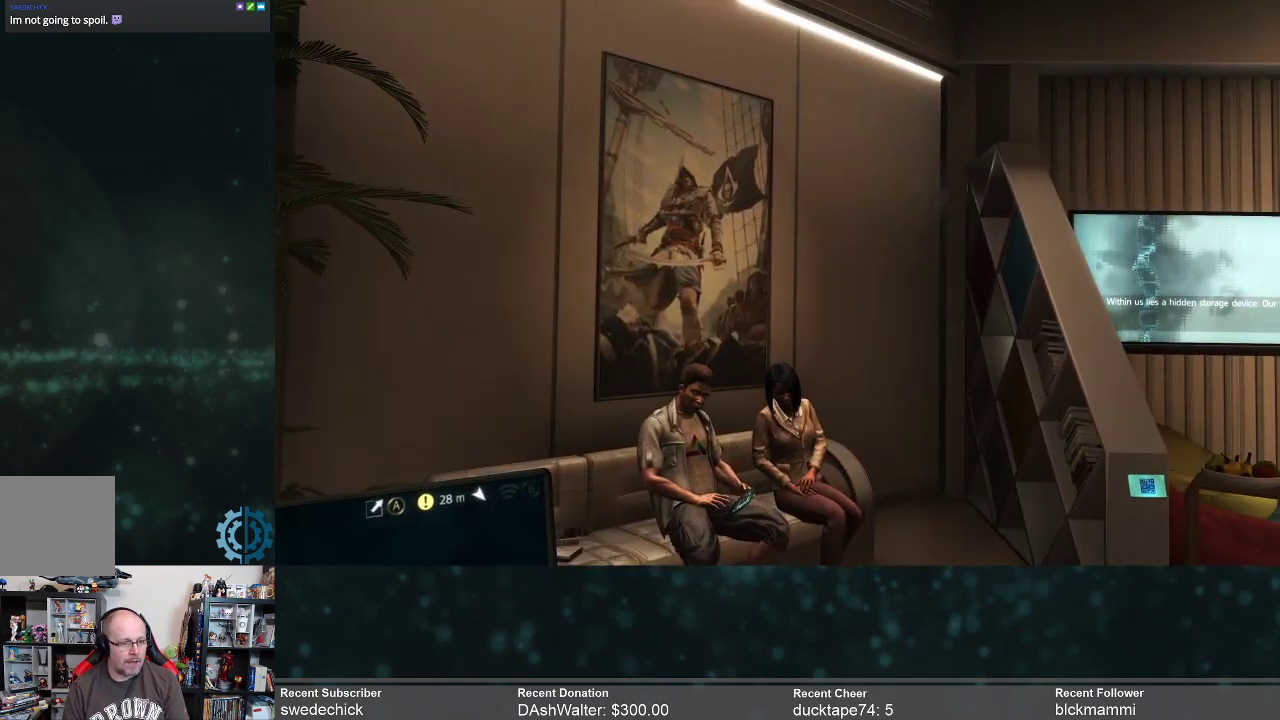
{"buttons": ["R2"], "left_stick": "right", "right_stick": "down-right", "events": [[300, "left_stick", "right"], [300, "right_stick", "down-right"]]}
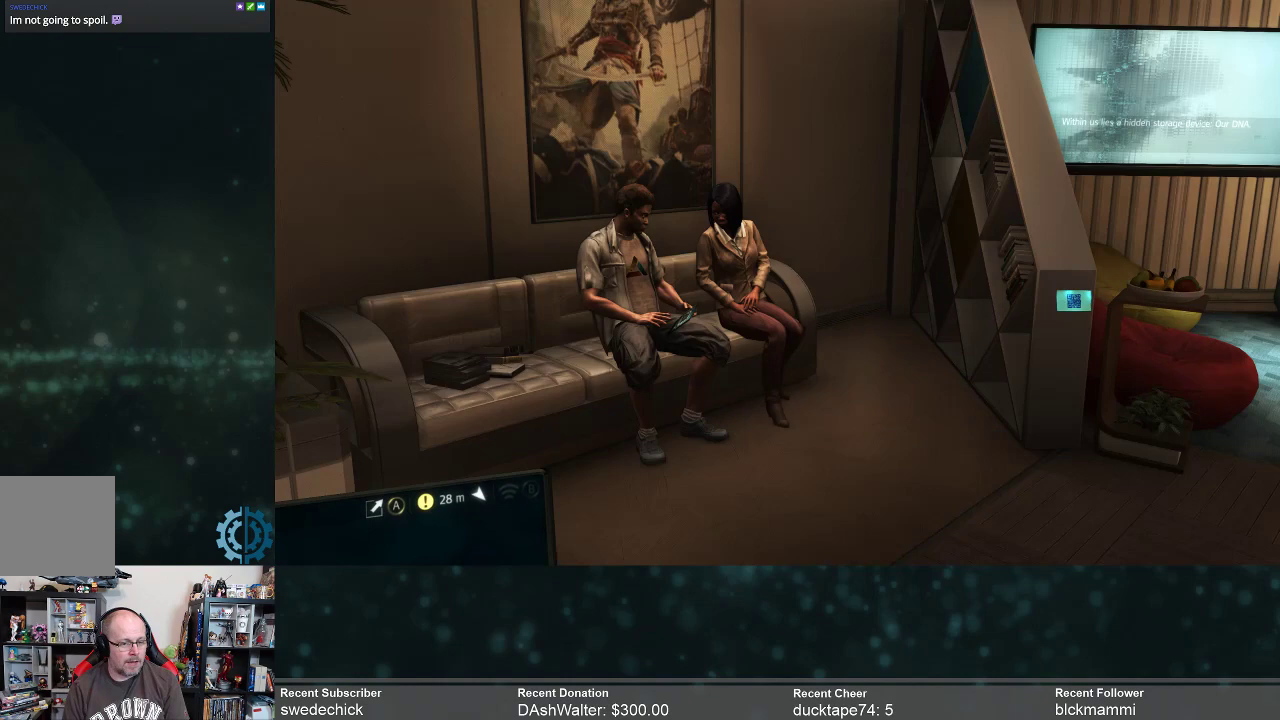
{"buttons": [], "left_stick": "up-right", "right_stick": "center", "events": [[33, "left_stick", "up-right"], [100, "right_stick", "center"], [167, "R2", "up"], [367, "right_stick", "left"], [500, "right_stick", "center"]]}
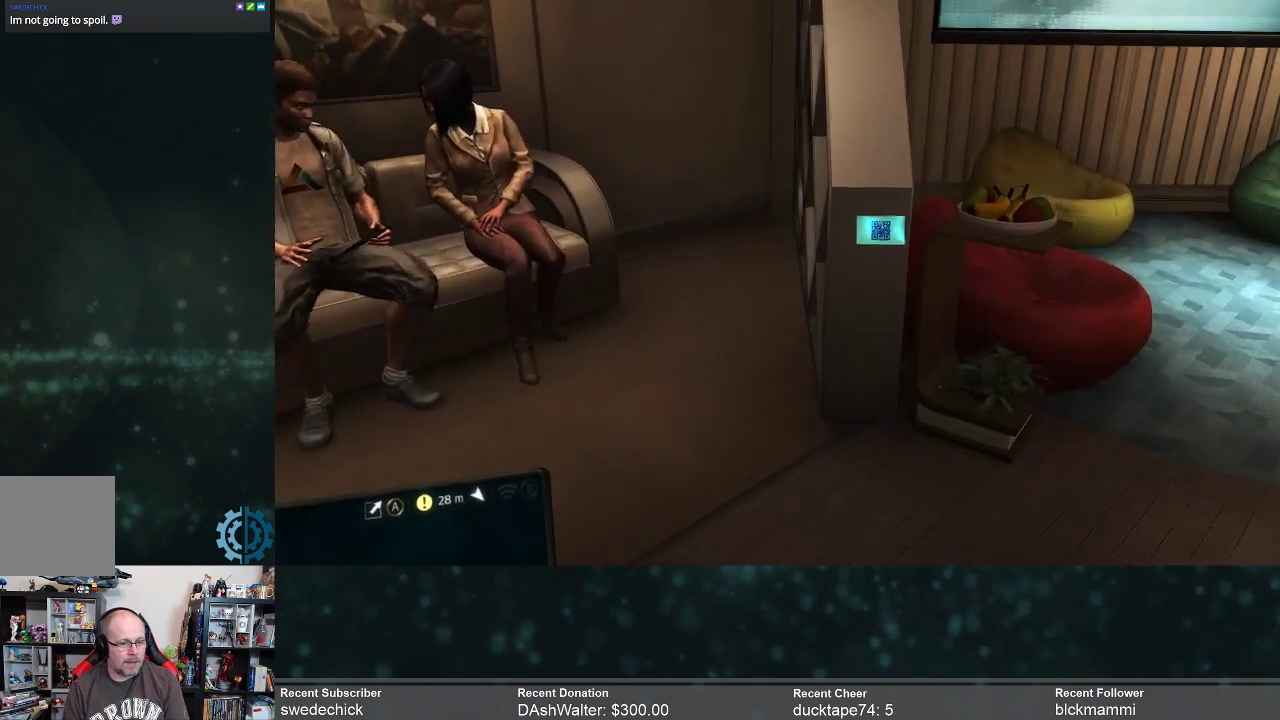
{"buttons": [], "left_stick": "center", "right_stick": "center", "events": [[333, "left_stick", "center"], [433, "B", "down"], [500, "B", "up"]]}